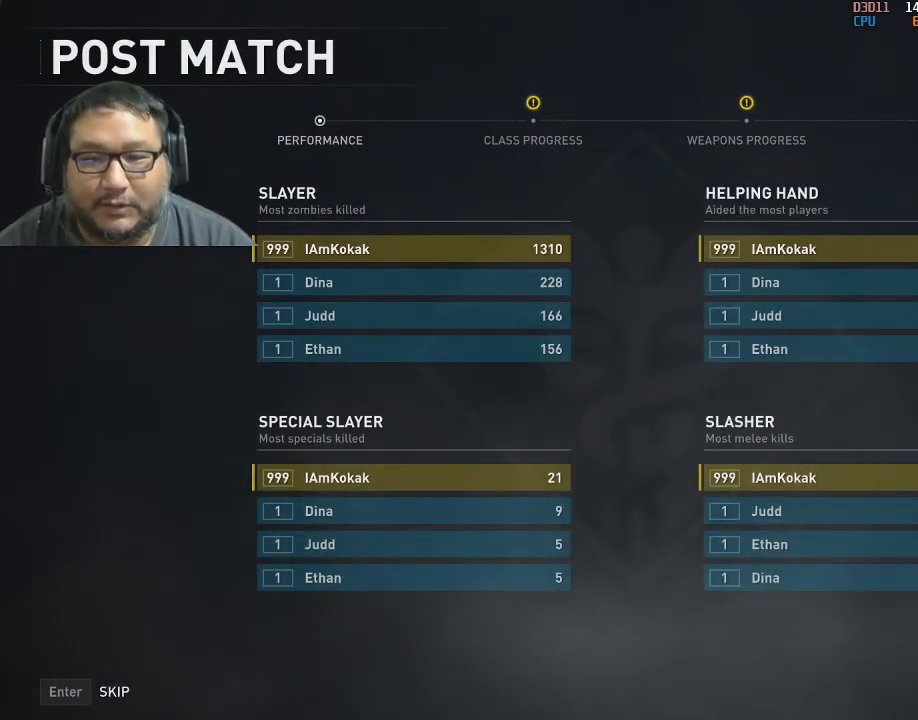
Gameplay with keyboard and mouse; each line is a JSON object with the keys and mouse buttons held at the frame after it. "events" lists presses ("down") and releases ("up") of "1", "2", "3", "4", "5", "a", "alt", "c", "caps_lock", "ctrl", "d", "e", "f", "g", "q", "r", "s", "shift", "space", "t", "tab", "v", "w", "x", "z", "mouse_left", "mouse_wheel" and "mouse_right" between this image and that frame as [ms after this image, input, new state], when the widget could be followed in between. "mouse_left", "mouse_wheel", "mouse_right" = the "left", "wheel", "right" buttons of the "mouse" list. No other keys are recorded. "wheel" means that the mouse wheel is clicked or scrolled. "mouse_move" is the direction in which the mouse moves at that frame (one of eight, or "still"), when it could be read.
{"keys": [], "mouse": [], "mouse_move": "up-left", "events": []}
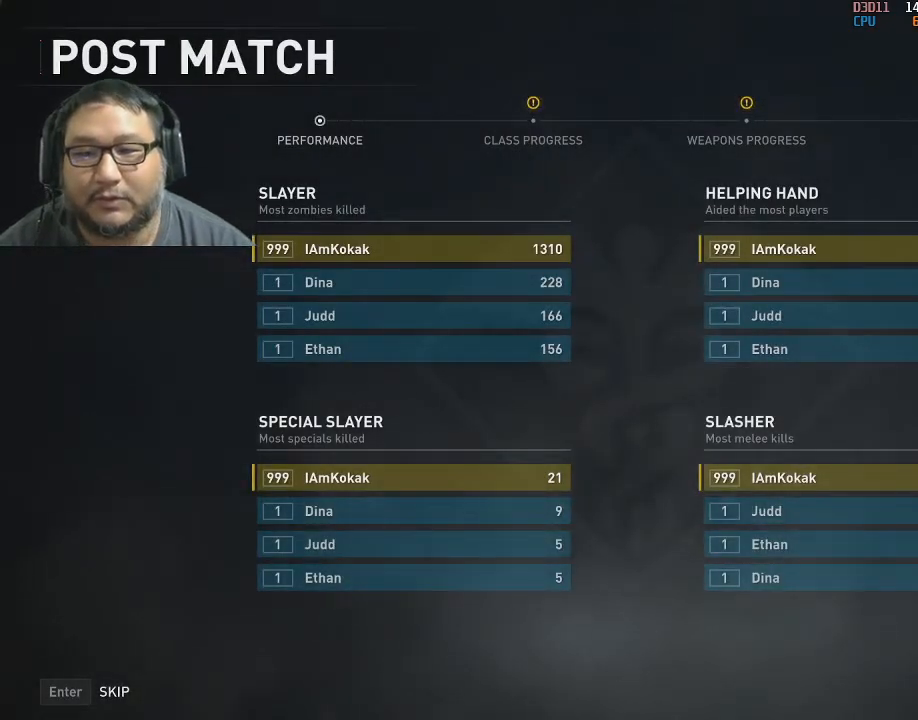
{"keys": [], "mouse": [], "mouse_move": "right", "events": []}
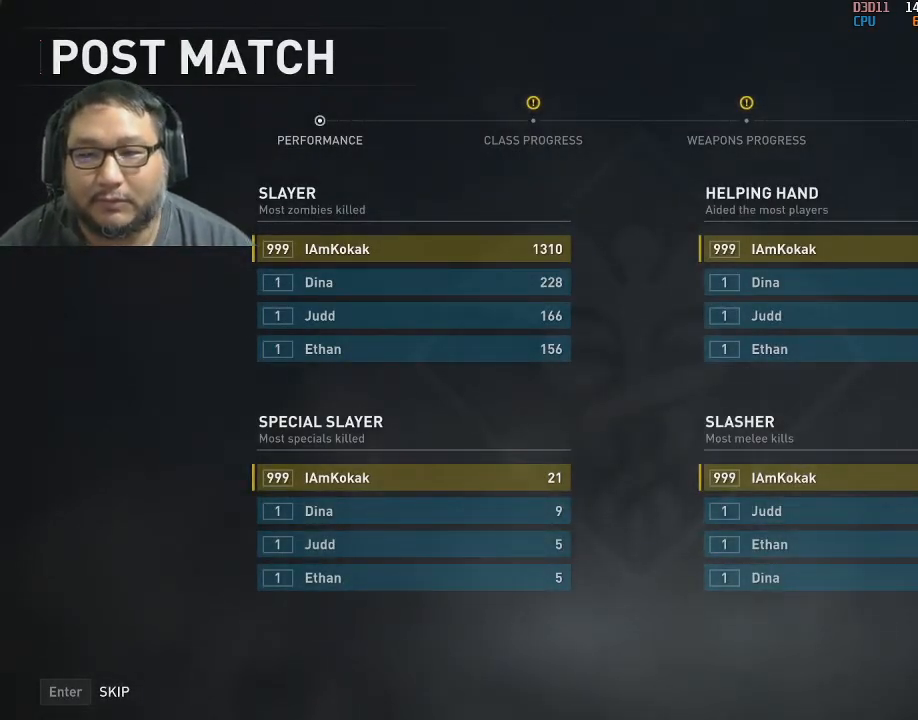
{"keys": [], "mouse": ["wheel"], "mouse_move": "right", "events": [[417, "mouse_wheel", "down"]]}
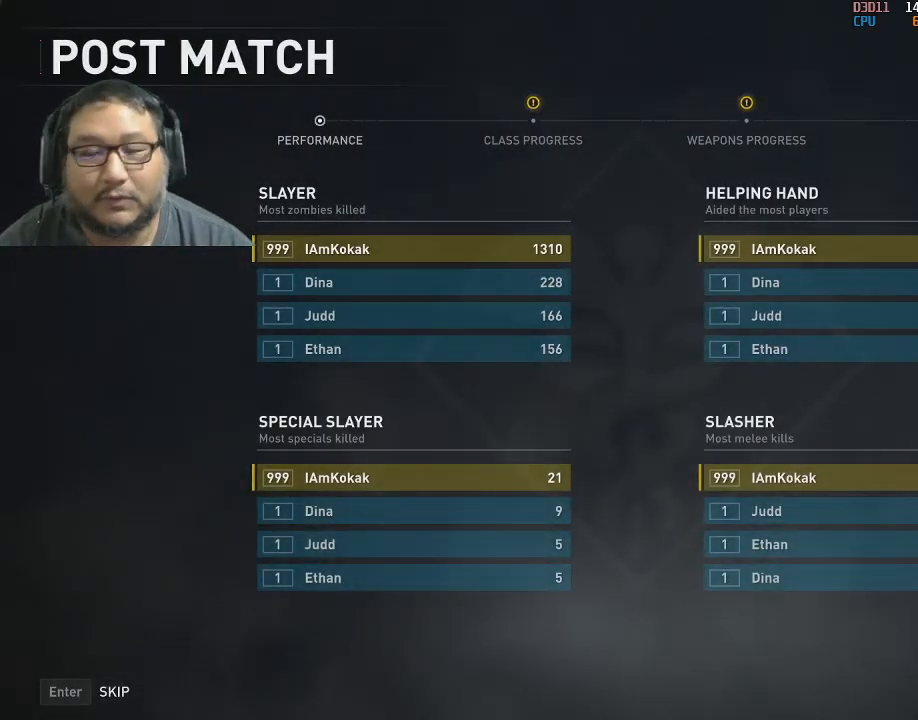
{"keys": [], "mouse": [], "mouse_move": "down-left", "events": [[17, "mouse_wheel", "up"]]}
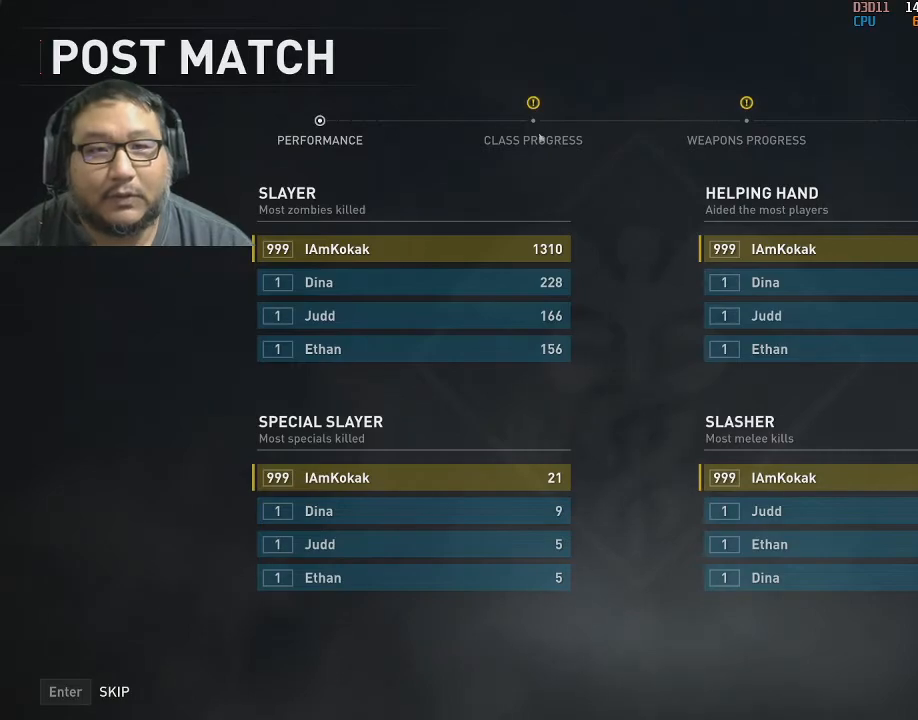
{"keys": [], "mouse": [], "mouse_move": "down-left", "events": []}
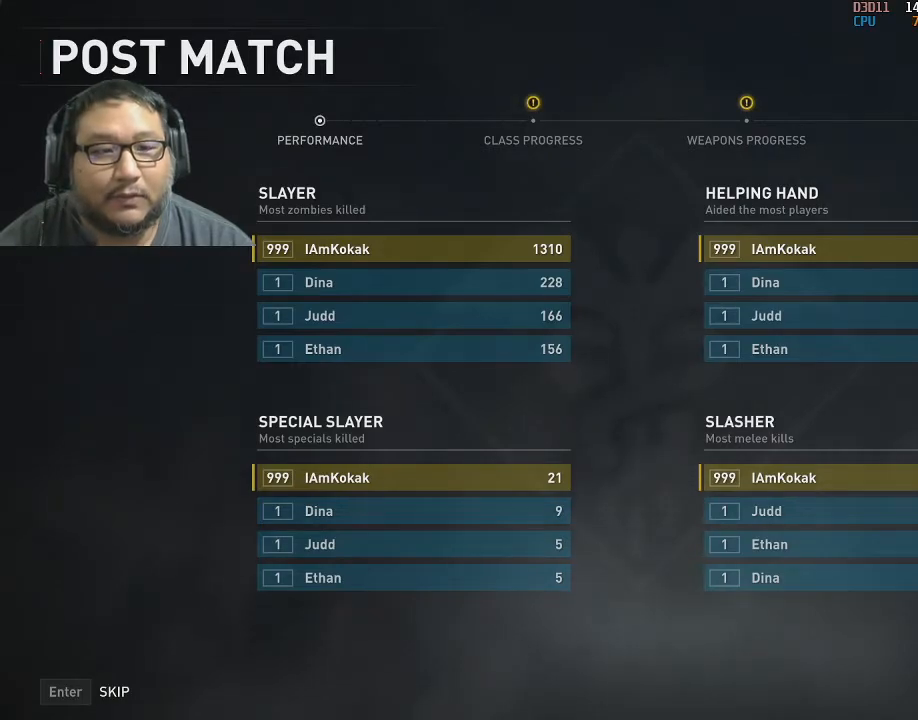
{"keys": [], "mouse": [], "mouse_move": "up", "events": []}
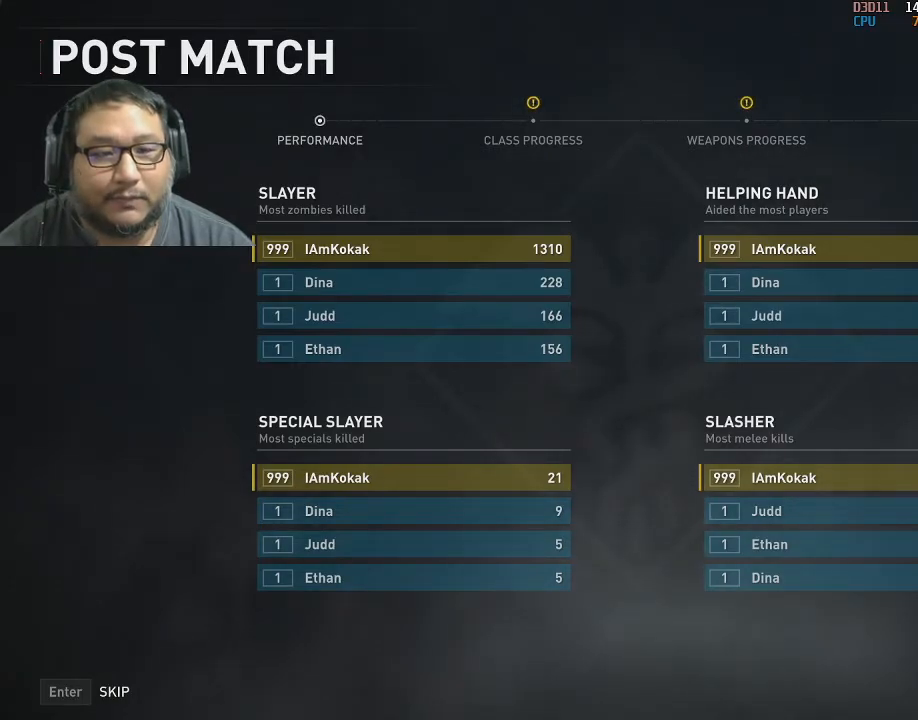
{"keys": [], "mouse": [], "mouse_move": "left", "events": []}
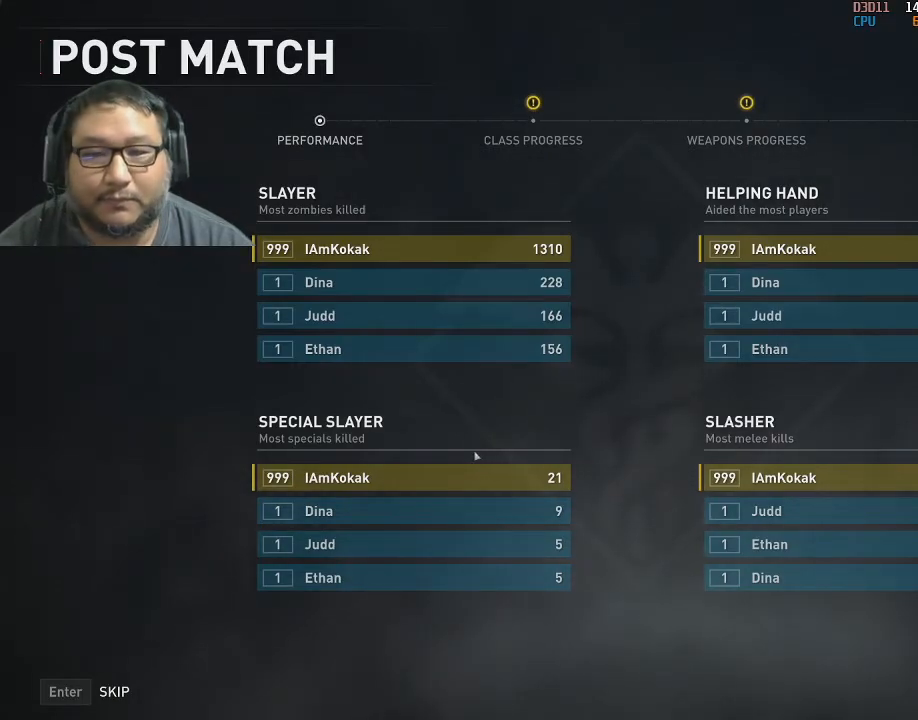
{"keys": [], "mouse": [], "mouse_move": "left", "events": []}
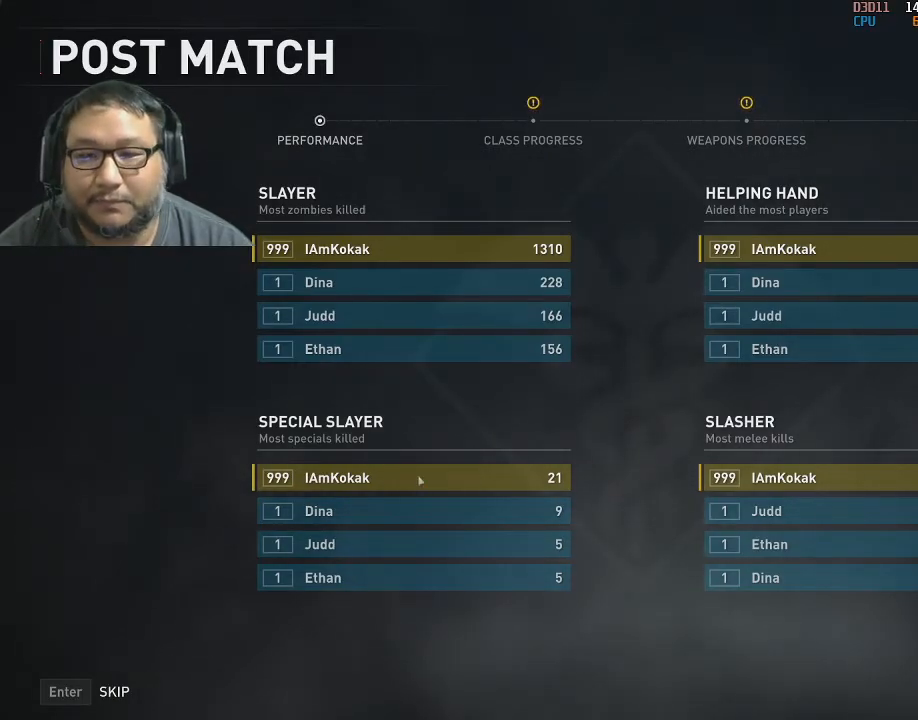
{"keys": [], "mouse": [], "mouse_move": "right", "events": []}
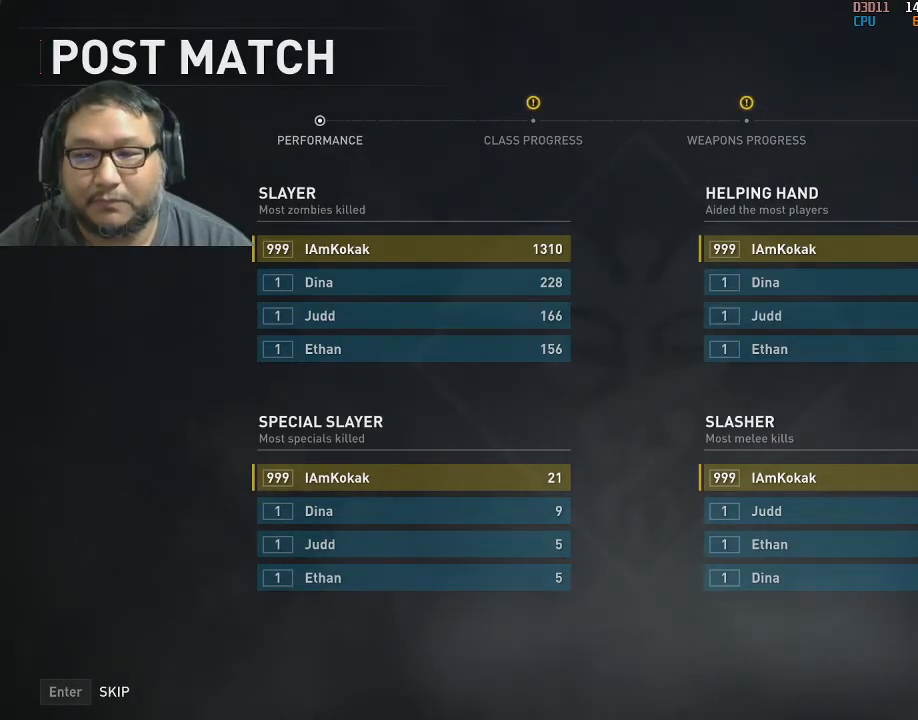
{"keys": [], "mouse": [], "mouse_move": "up-left", "events": [[150, "mouse_left", "down"], [233, "mouse_left", "up"]]}
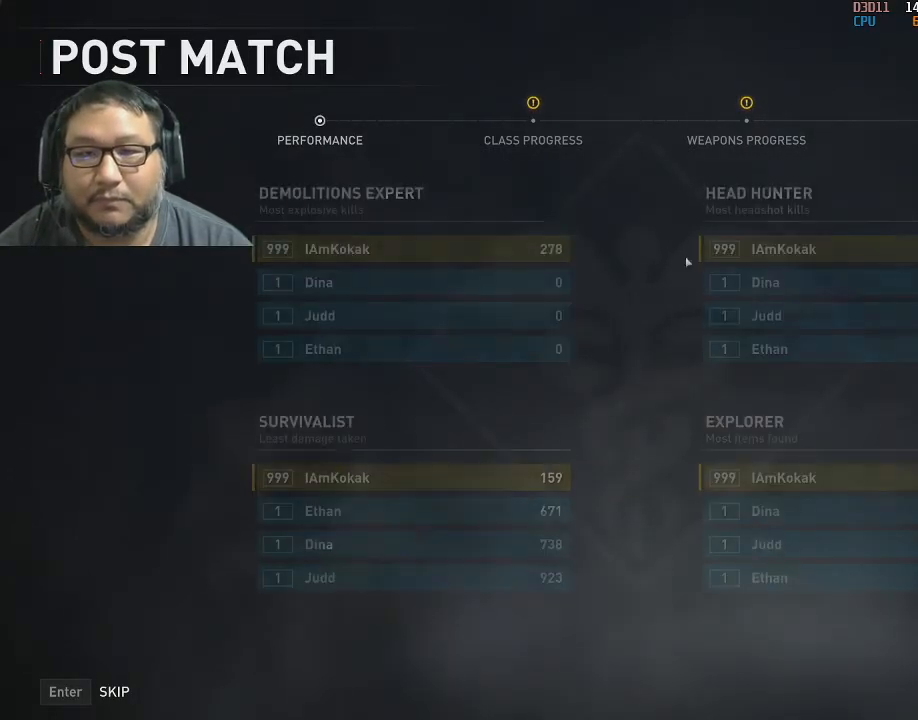
{"keys": [], "mouse": [], "mouse_move": "down-right", "events": []}
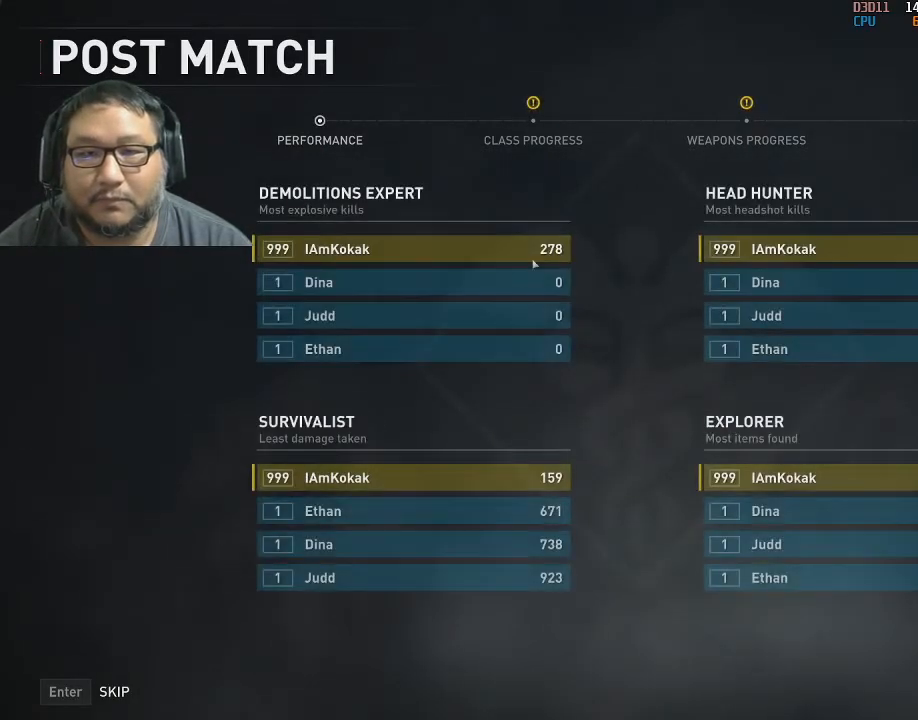
{"keys": [], "mouse": [], "mouse_move": "up", "events": []}
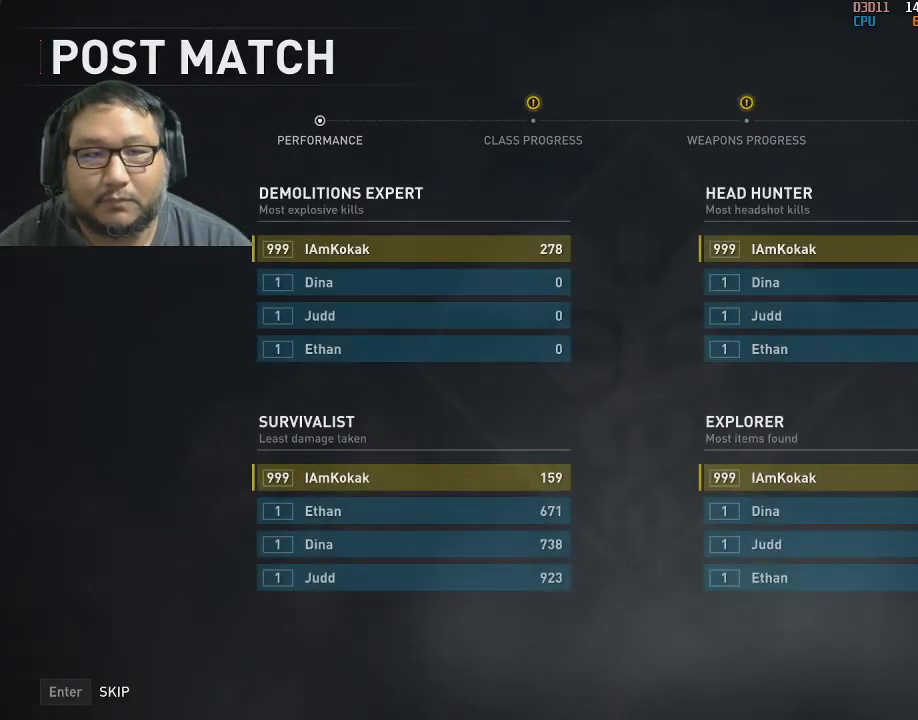
{"keys": [], "mouse": [], "mouse_move": "still", "events": []}
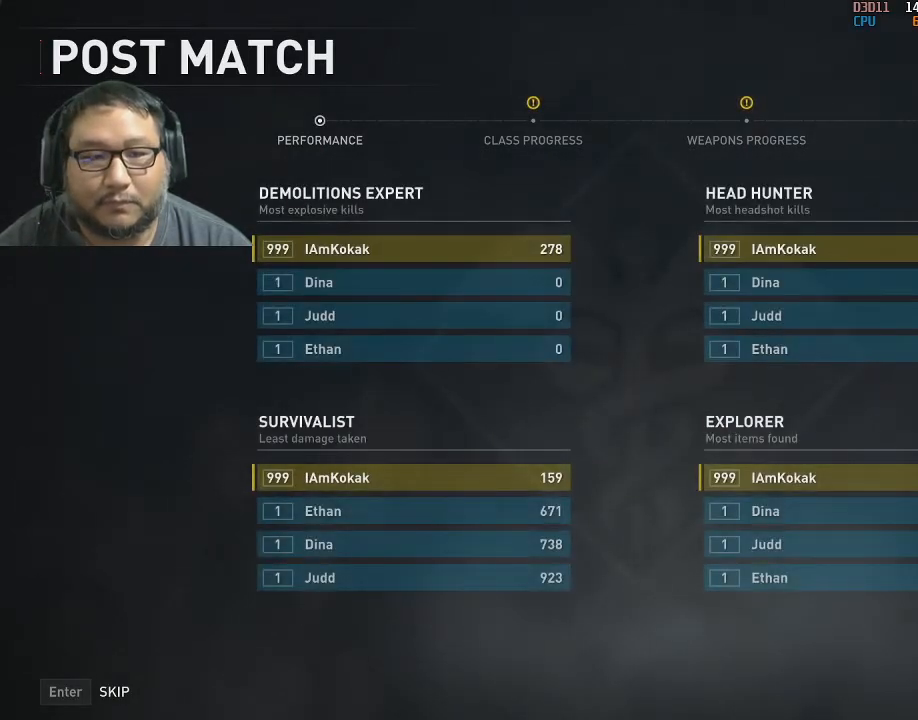
{"keys": [], "mouse": [], "mouse_move": "left", "events": []}
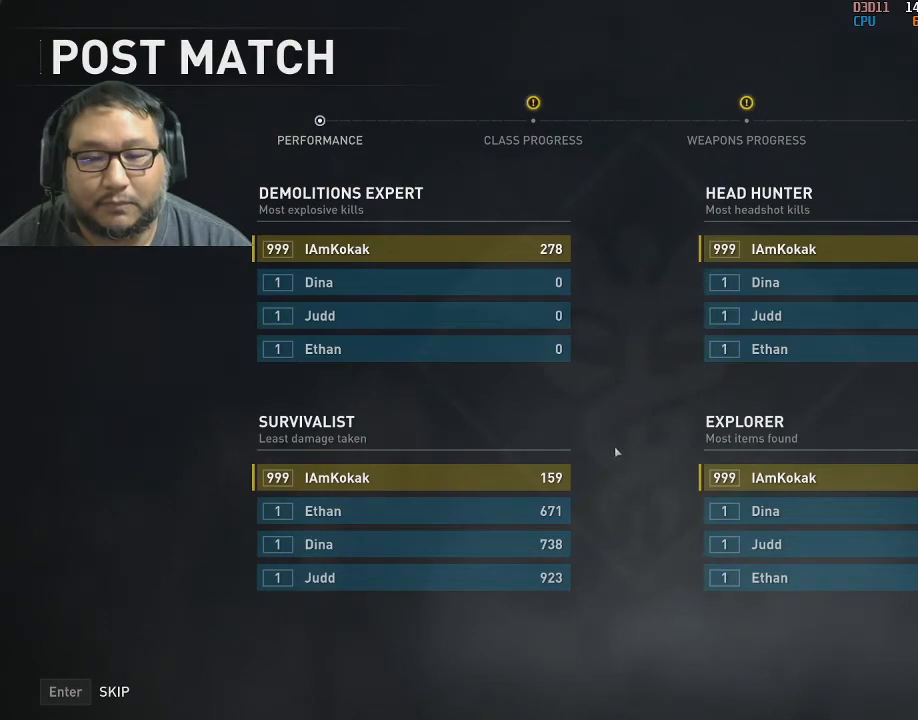
{"keys": [], "mouse": [], "mouse_move": "still", "events": []}
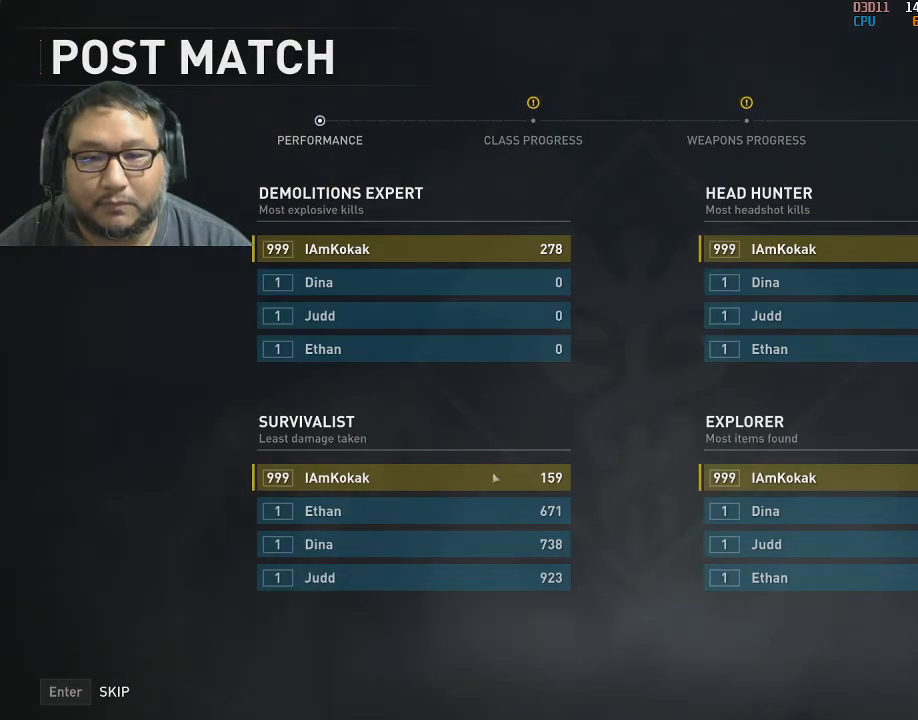
{"keys": [], "mouse": [], "mouse_move": "still", "events": []}
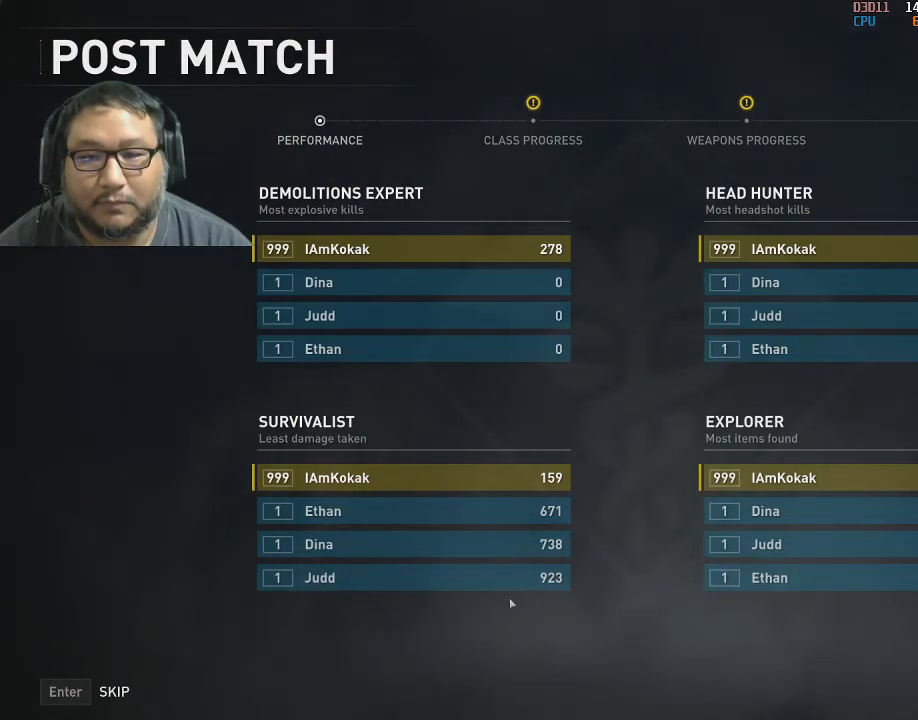
{"keys": [], "mouse": [], "mouse_move": "up", "events": []}